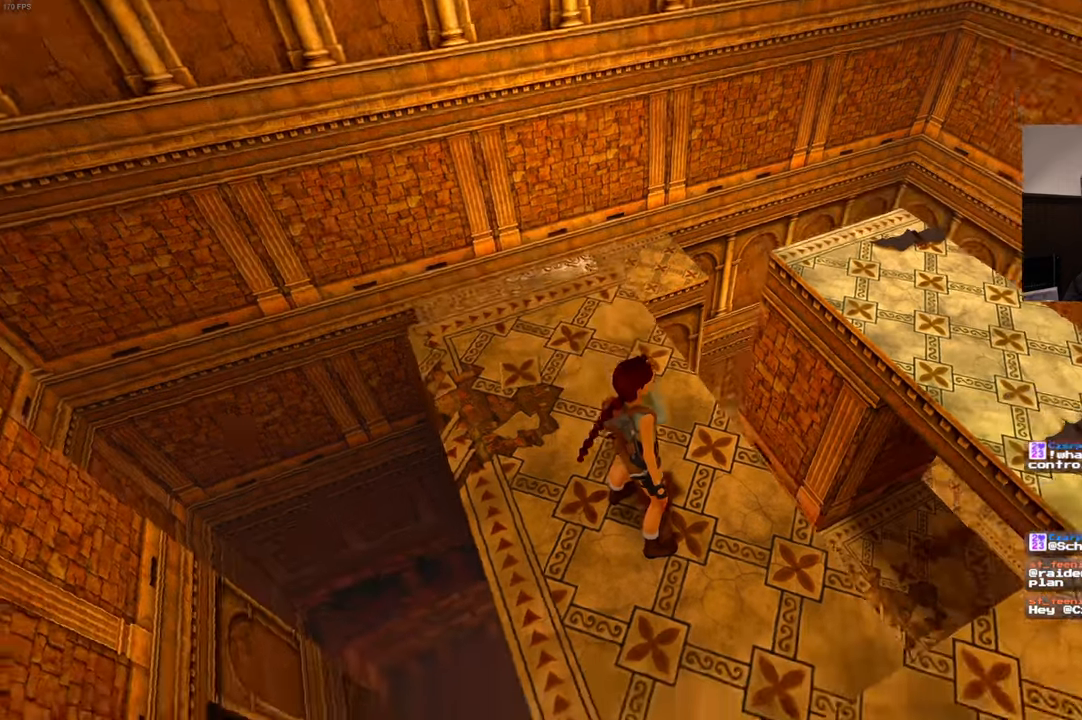
Gameplay with a controller (PlayStation layout); each line is a JSON object with the inputs held at the frame after it (dt_ms = milliseconds from this image to that frame). "events" lists button and stick changes between this image and that frame as [ms after this image, input, new state], when the widget could be followed in between. Not read: DPAD_LEFT HOME L3 R2 R3.
{"dt_ms": 500, "buttons": [], "left_stick": "center", "right_stick": "right", "events": [[300, "right_stick", "right"]]}
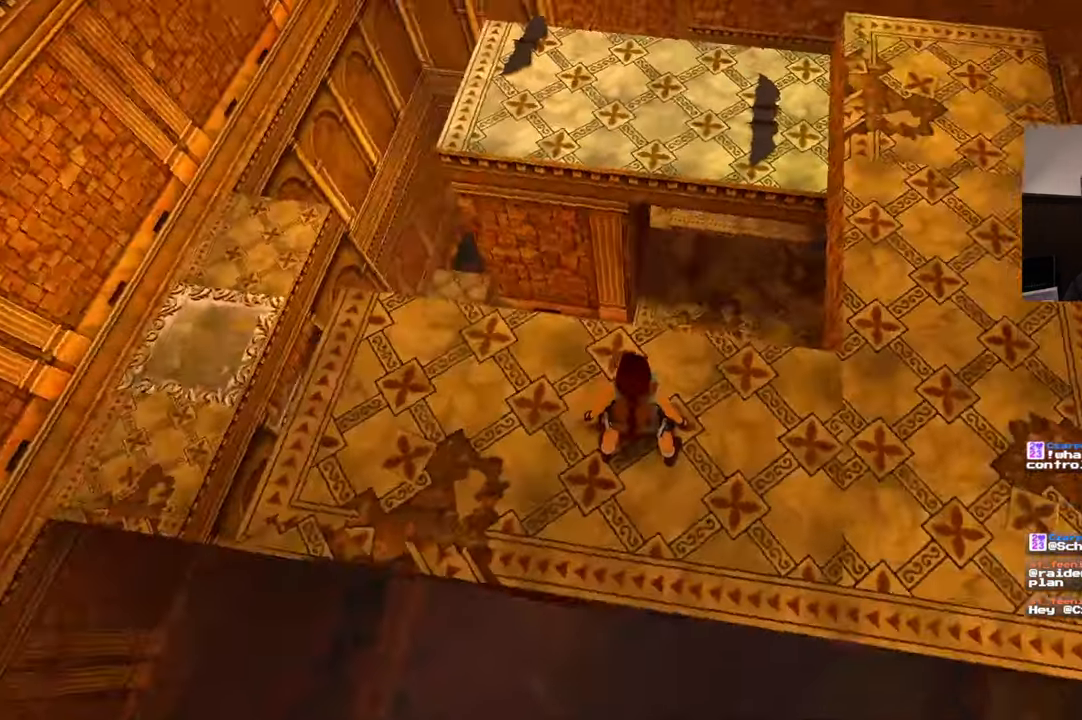
{"dt_ms": 1000, "buttons": [], "left_stick": "center", "right_stick": "up", "events": [[50, "right_stick", "center"], [234, "right_stick", "right"], [817, "right_stick", "up-right"], [934, "right_stick", "up"]]}
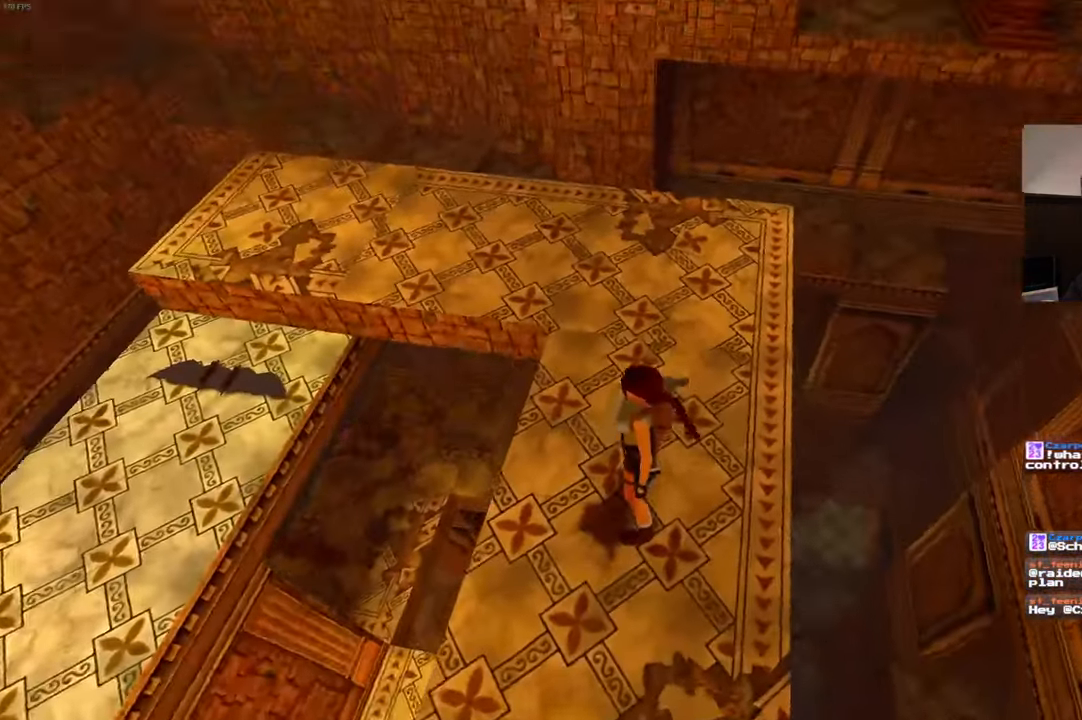
{"dt_ms": 500, "buttons": [], "left_stick": "center", "right_stick": "down-right", "events": [[34, "right_stick", "center"], [484, "right_stick", "down-right"]]}
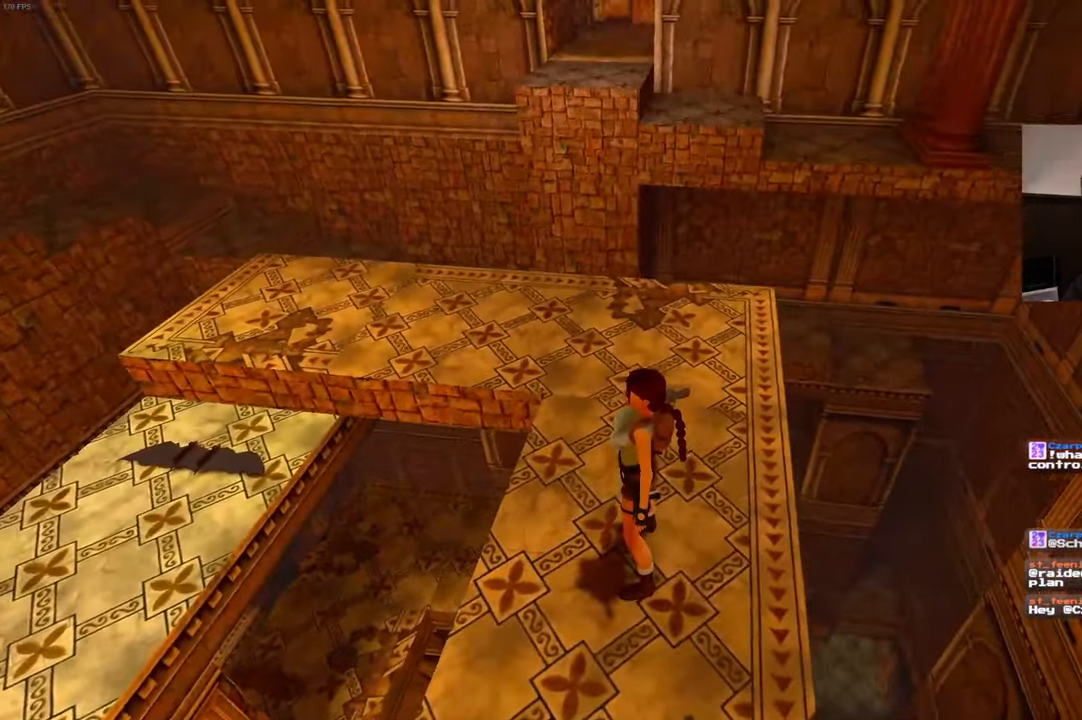
{"dt_ms": 500, "buttons": [], "left_stick": "center", "right_stick": "center", "events": [[284, "right_stick", "right"], [450, "right_stick", "center"]]}
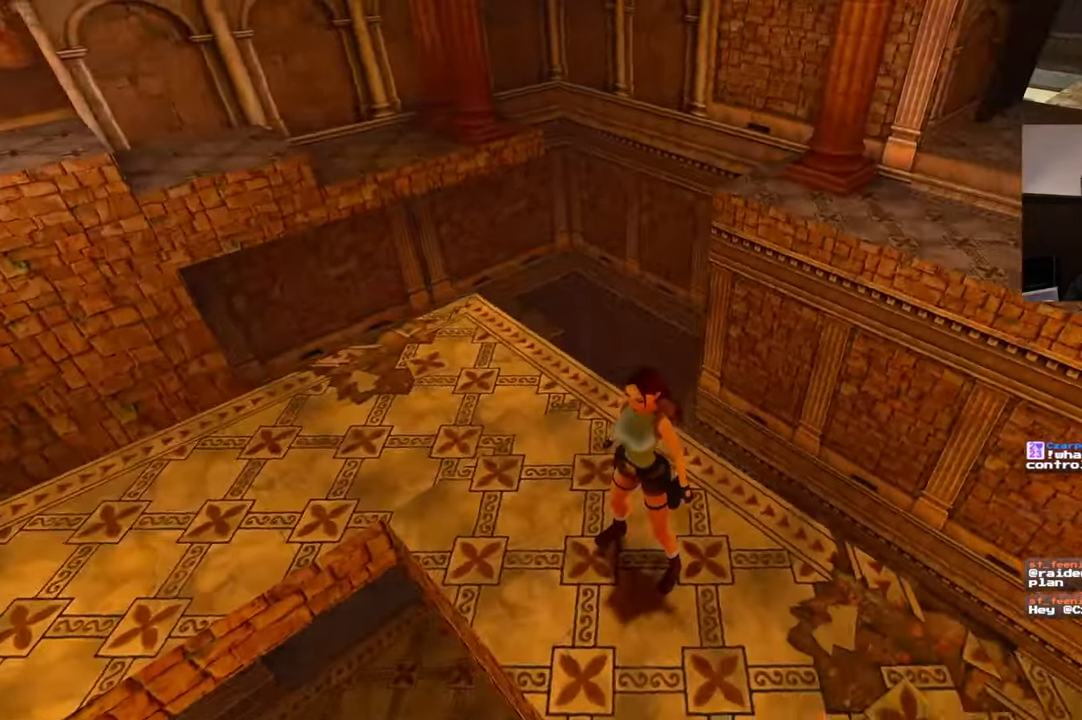
{"dt_ms": 500, "buttons": [], "left_stick": "center", "right_stick": "left", "events": [[150, "right_stick", "left"]]}
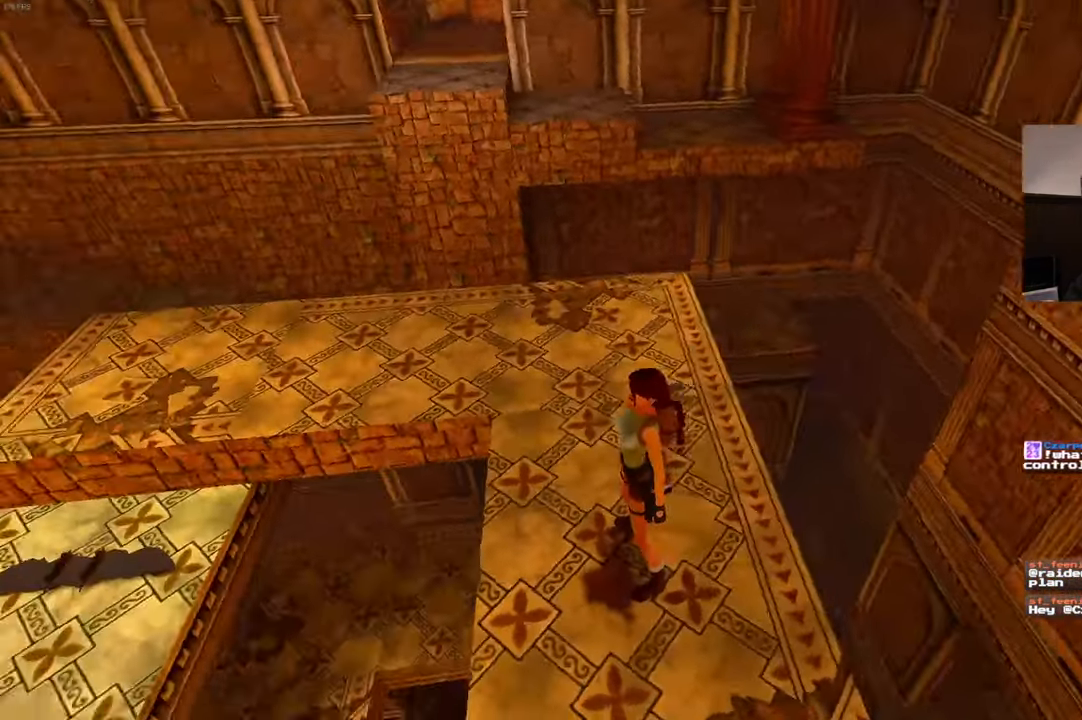
{"dt_ms": 500, "buttons": [], "left_stick": "center", "right_stick": "down", "events": [[267, "right_stick", "center"], [484, "right_stick", "down"]]}
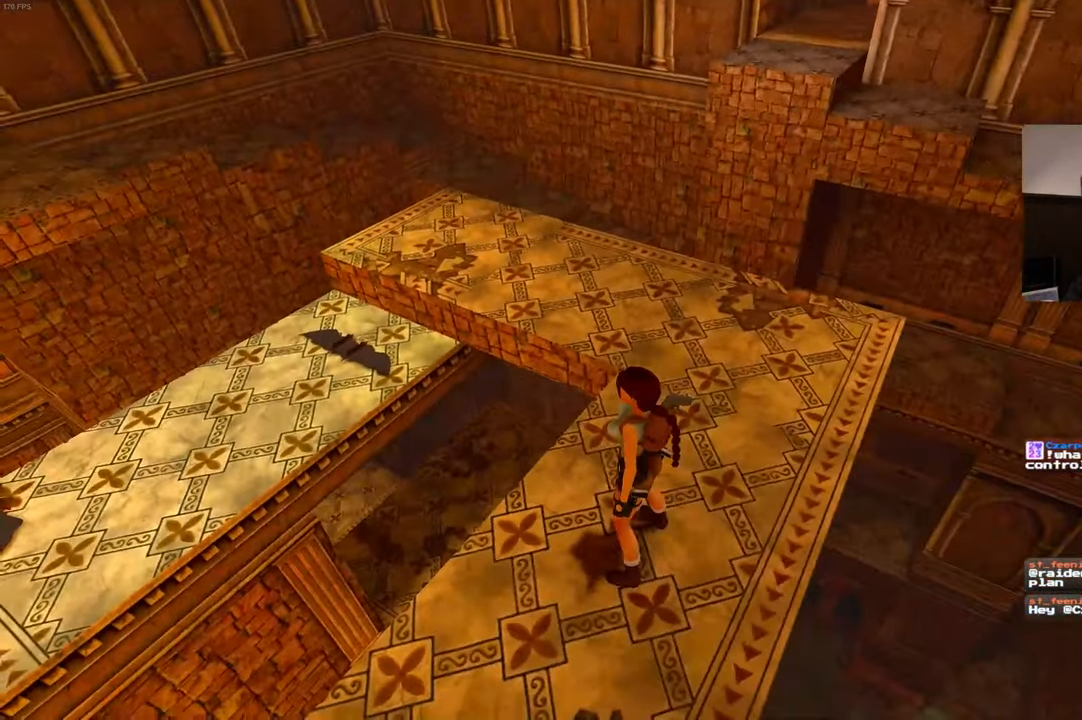
{"dt_ms": 500, "buttons": [], "left_stick": "center", "right_stick": "center", "events": [[117, "right_stick", "down-right"], [250, "right_stick", "center"]]}
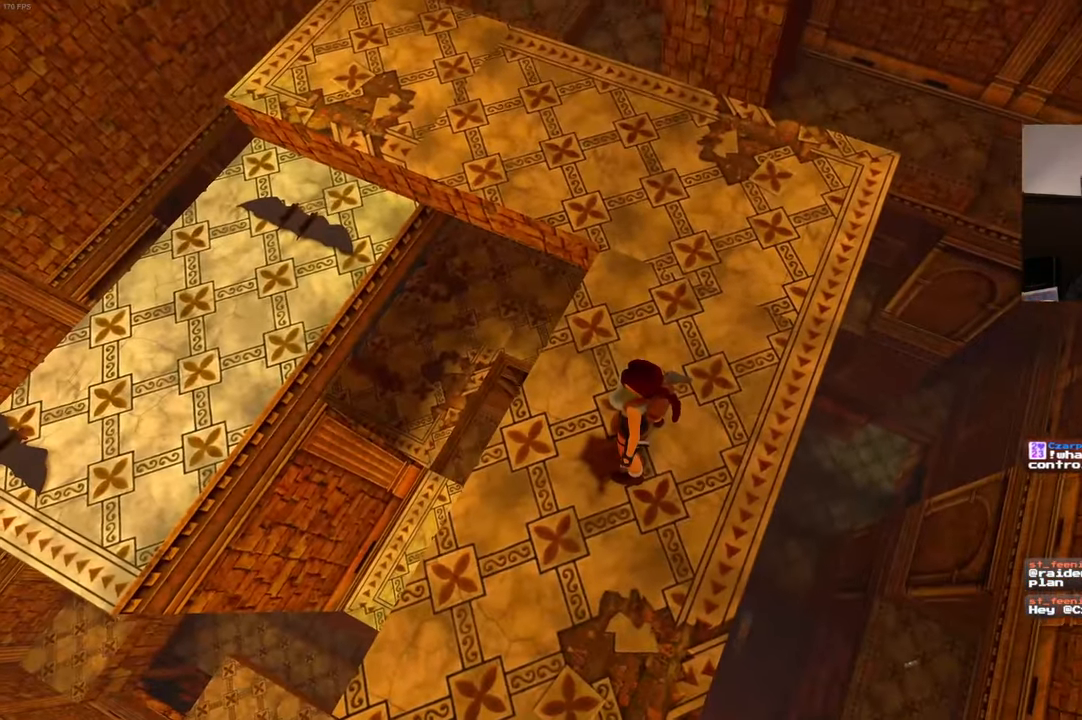
{"dt_ms": 500, "buttons": [], "left_stick": "center", "right_stick": "center", "events": []}
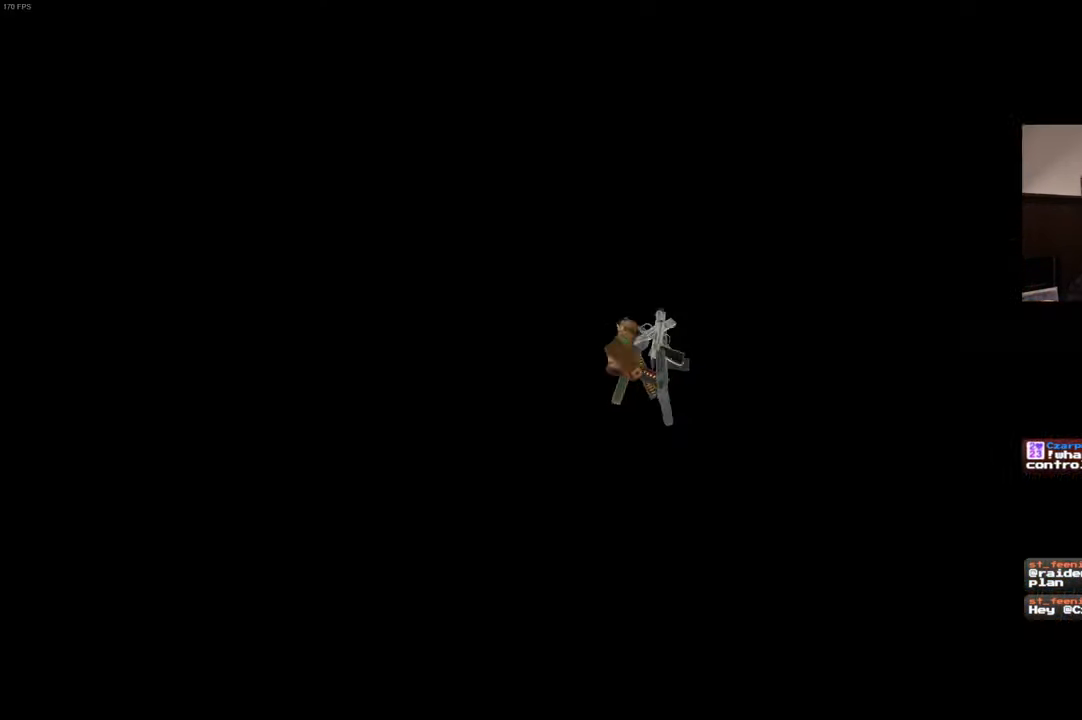
{"dt_ms": 1000, "buttons": [], "left_stick": "center", "right_stick": "center", "events": []}
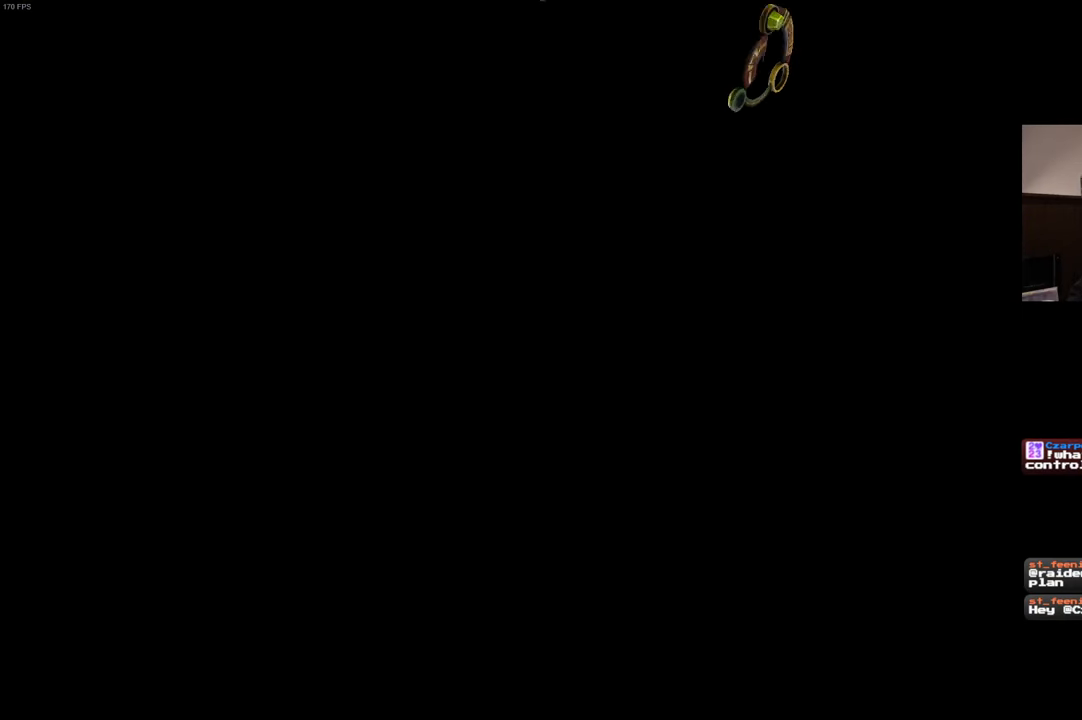
{"dt_ms": 500, "buttons": [], "left_stick": "center", "right_stick": "center", "events": []}
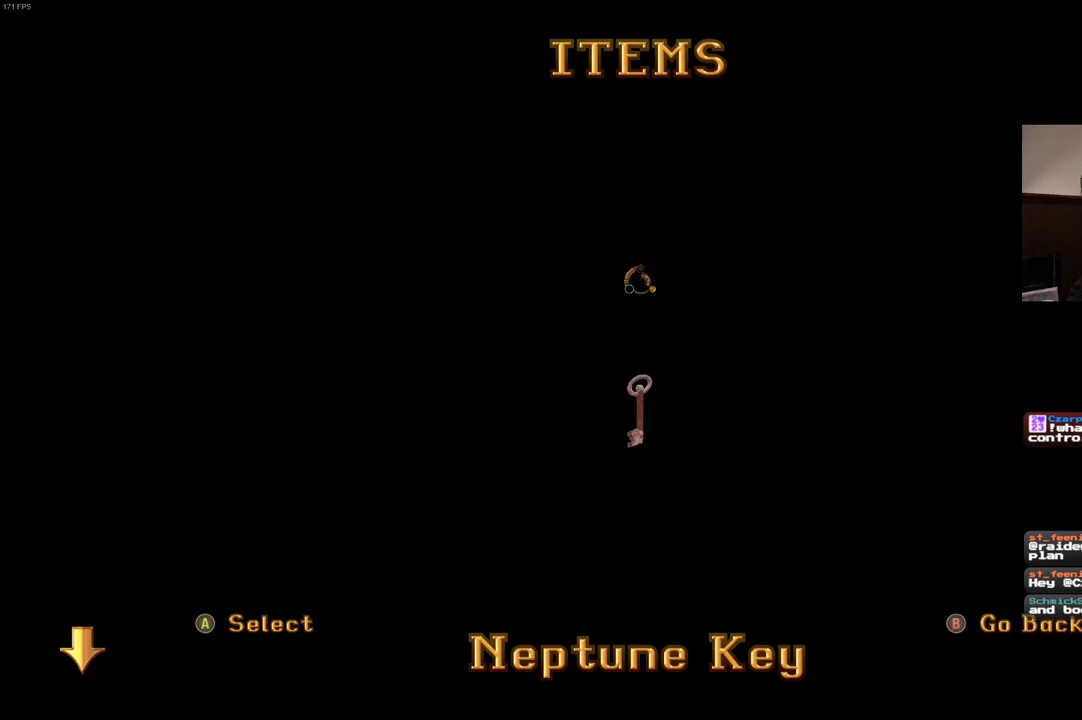
{"dt_ms": 500, "buttons": [], "left_stick": "center", "right_stick": "center", "events": []}
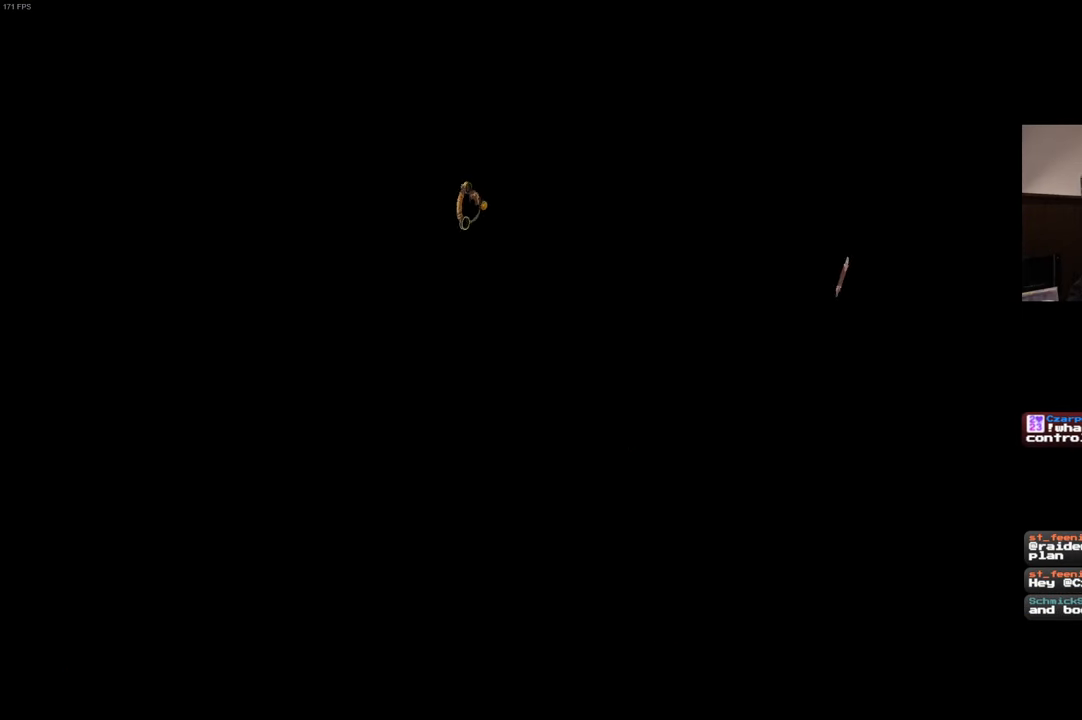
{"dt_ms": 500, "buttons": [], "left_stick": "center", "right_stick": "center", "events": []}
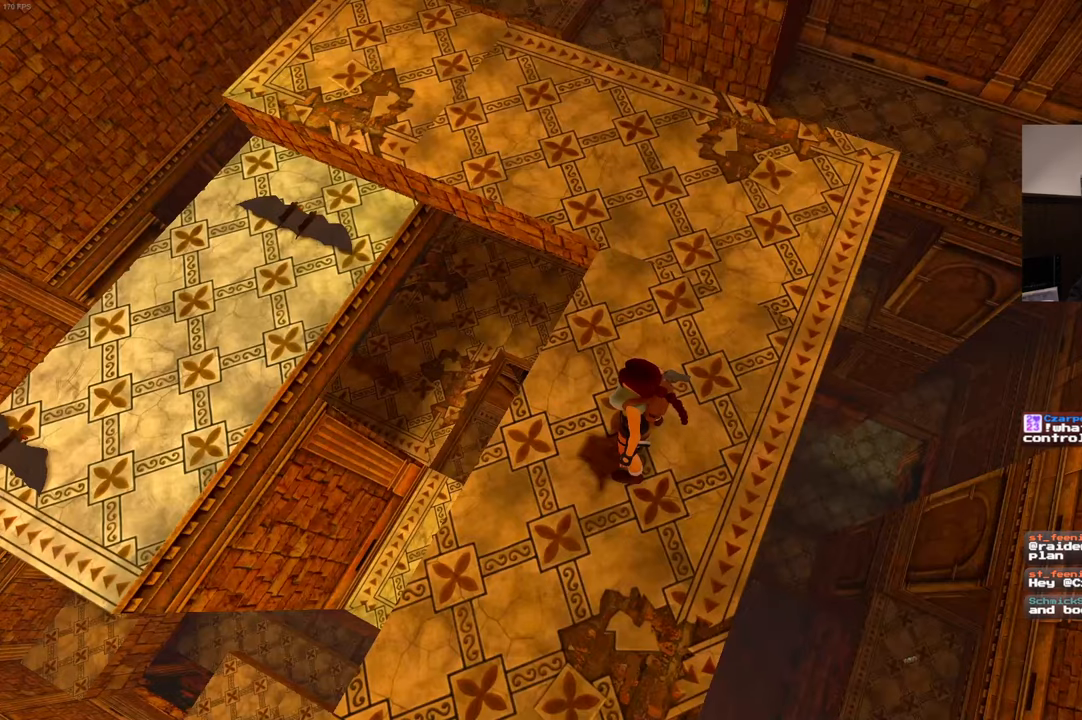
{"dt_ms": 1000, "buttons": [], "left_stick": "center", "right_stick": "left", "events": [[383, "right_stick", "down"], [516, "right_stick", "center"], [783, "right_stick", "left"]]}
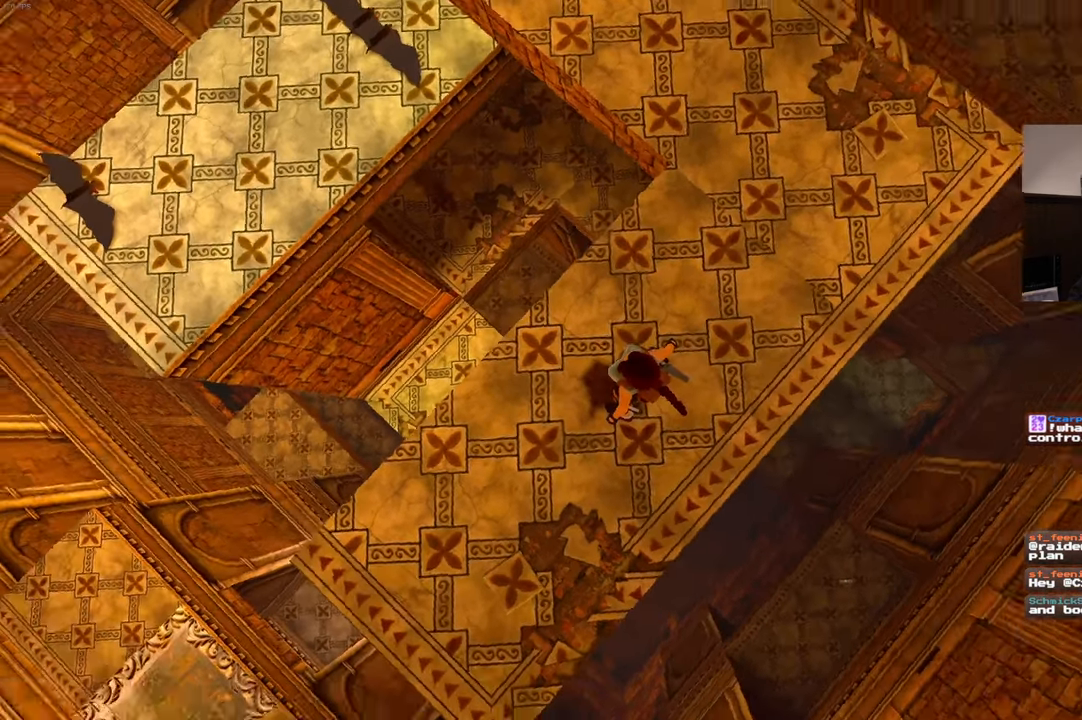
{"dt_ms": 500, "buttons": [], "left_stick": "center", "right_stick": "up-left", "events": [[250, "right_stick", "up-left"]]}
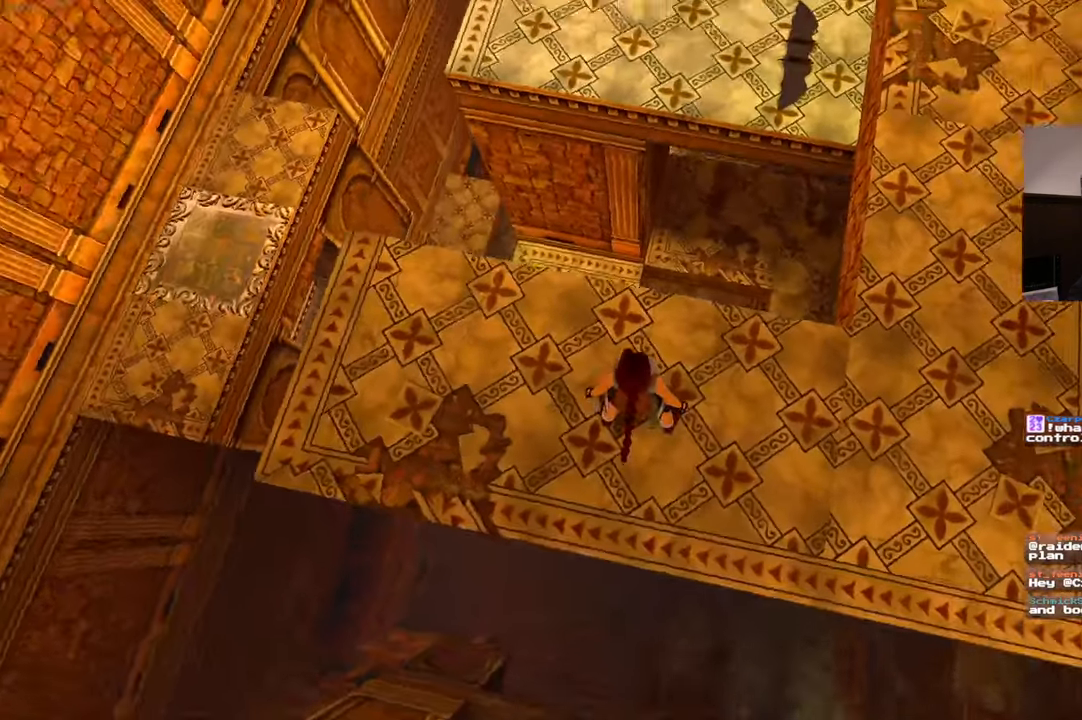
{"dt_ms": 500, "buttons": [], "left_stick": "up", "right_stick": "center", "events": [[100, "right_stick", "center"], [283, "left_stick", "up"]]}
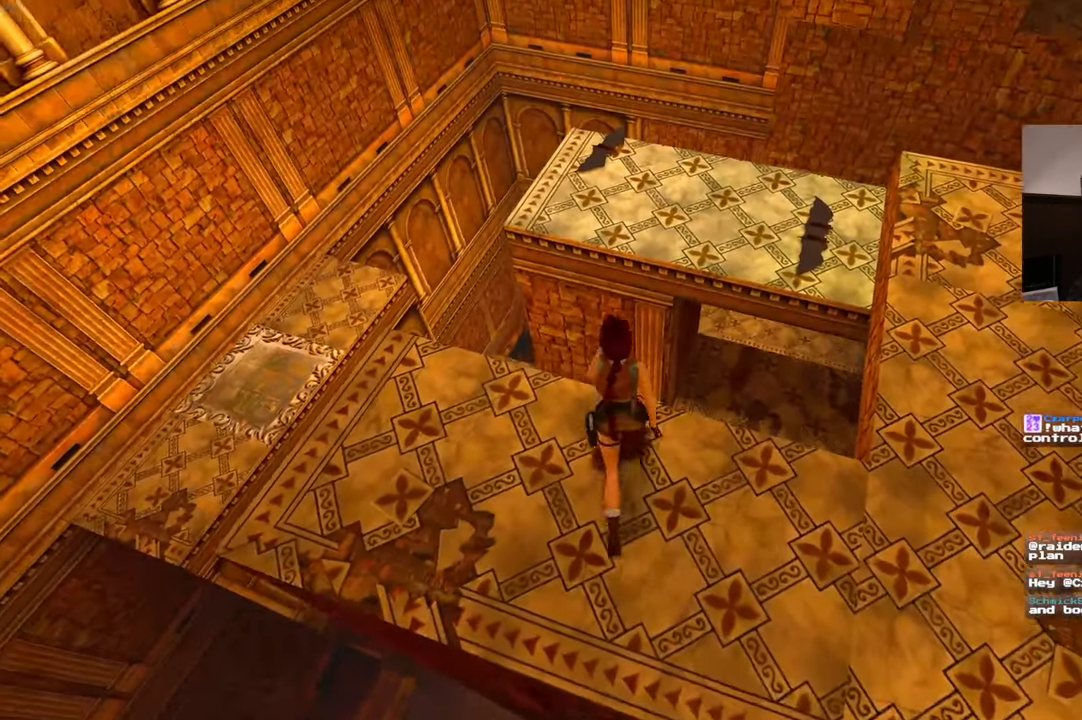
{"dt_ms": 500, "buttons": [], "left_stick": "up", "right_stick": "center", "events": []}
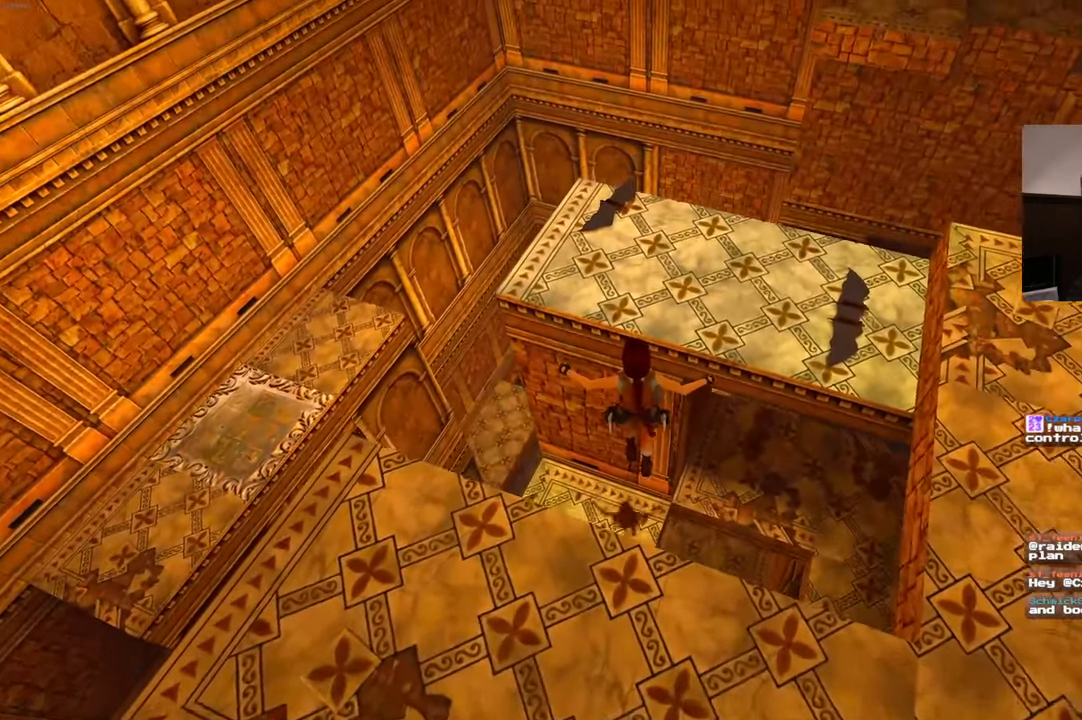
{"dt_ms": 500, "buttons": ["CIRCLE"], "left_stick": "center", "right_stick": "center", "events": [[200, "left_stick", "center"], [500, "CIRCLE", "down"]]}
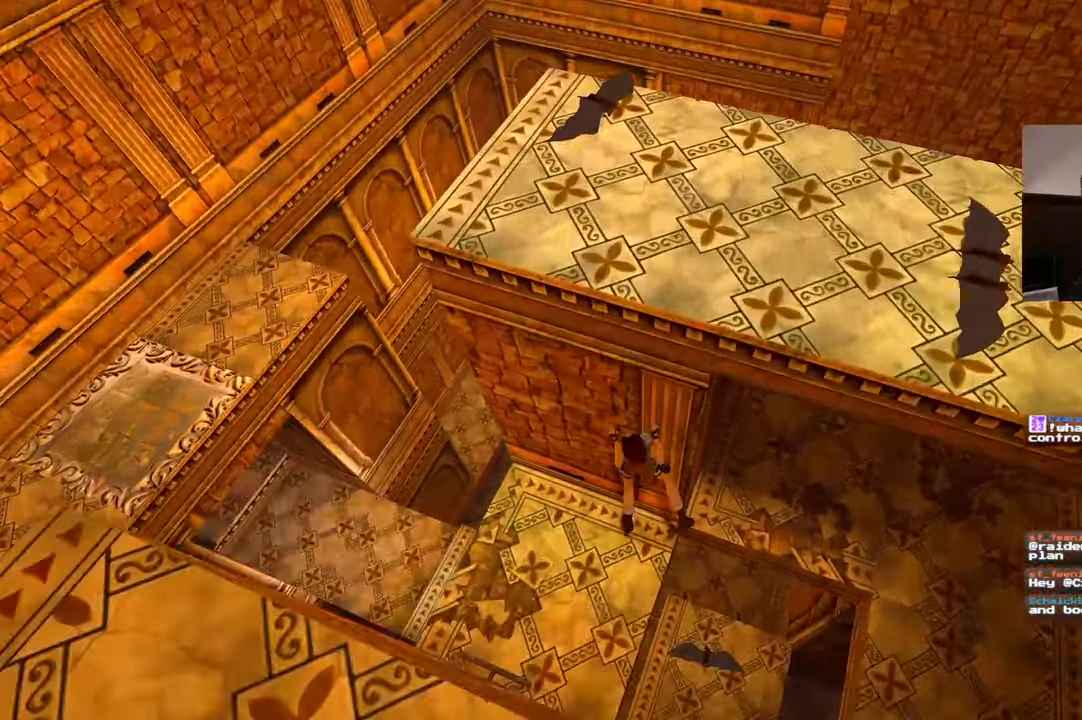
{"dt_ms": 1000, "buttons": [], "left_stick": "center", "right_stick": "center"}